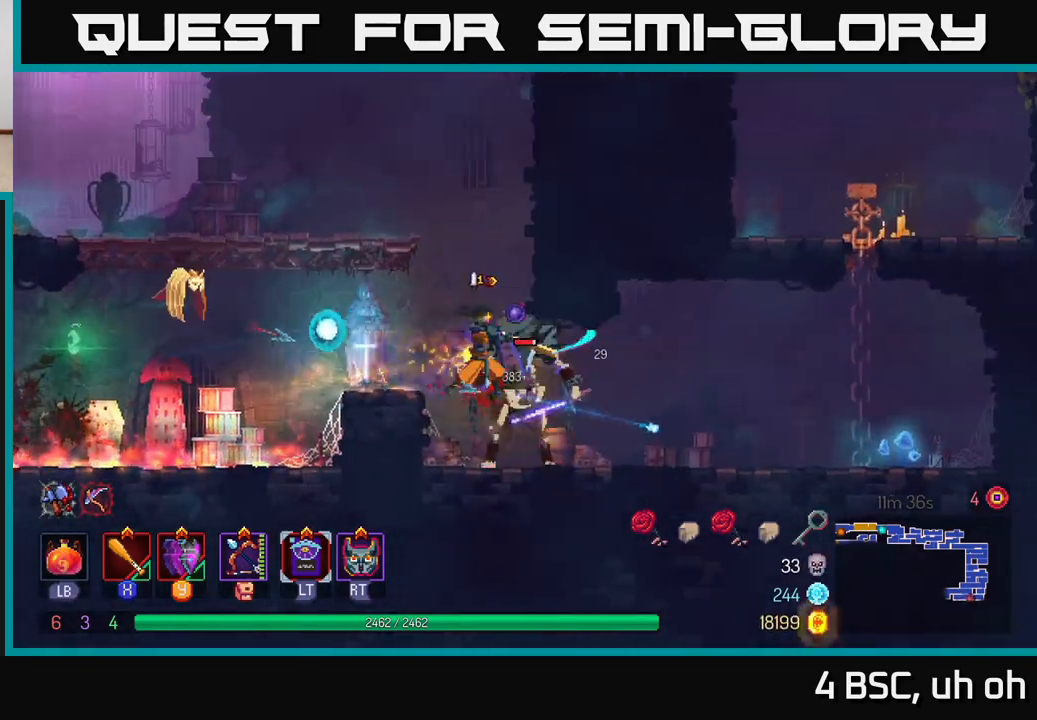
Gameplay with a controller (Xbox layout); each line is a JSON object with the inputs held at the frame after it. "events" lists button and stick changes between this image and that frame as [ms after this image, input, new state], when the widget could be followed in between. Not read: L3 R3.
{"buttons": ["X"], "left_stick": "center", "right_stick": "center", "events": [[33, "X", "up"], [100, "X", "down"], [217, "X", "up"], [283, "X", "down"], [383, "X", "up"], [450, "X", "down"]]}
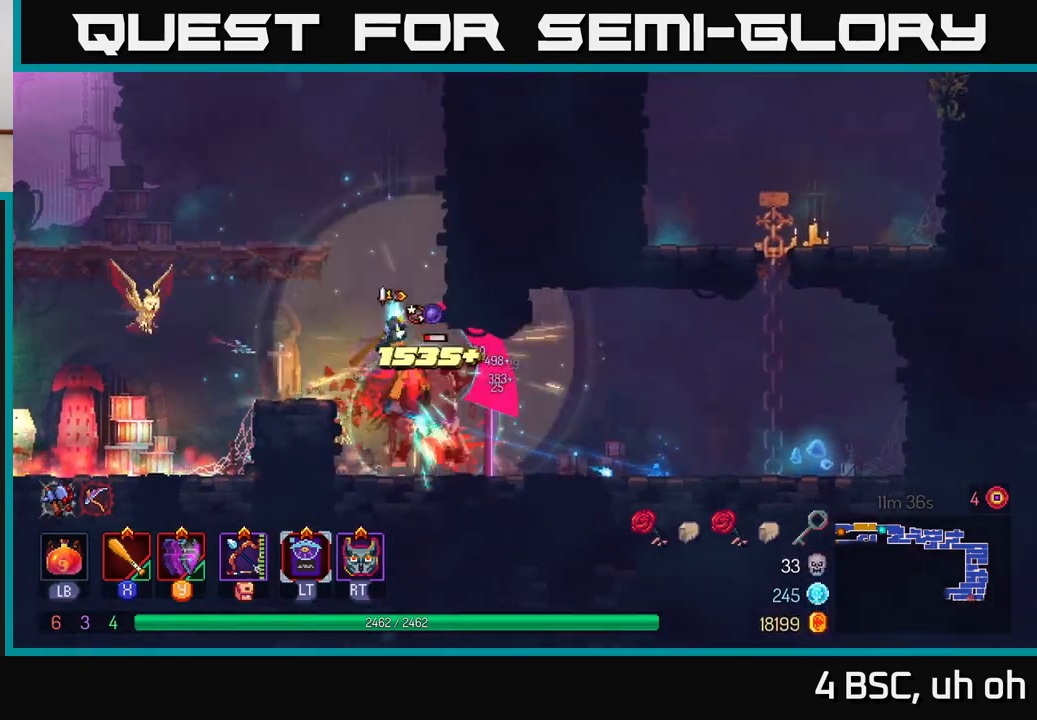
{"buttons": ["X"], "left_stick": "center", "right_stick": "center", "events": [[67, "X", "up"], [450, "X", "down"]]}
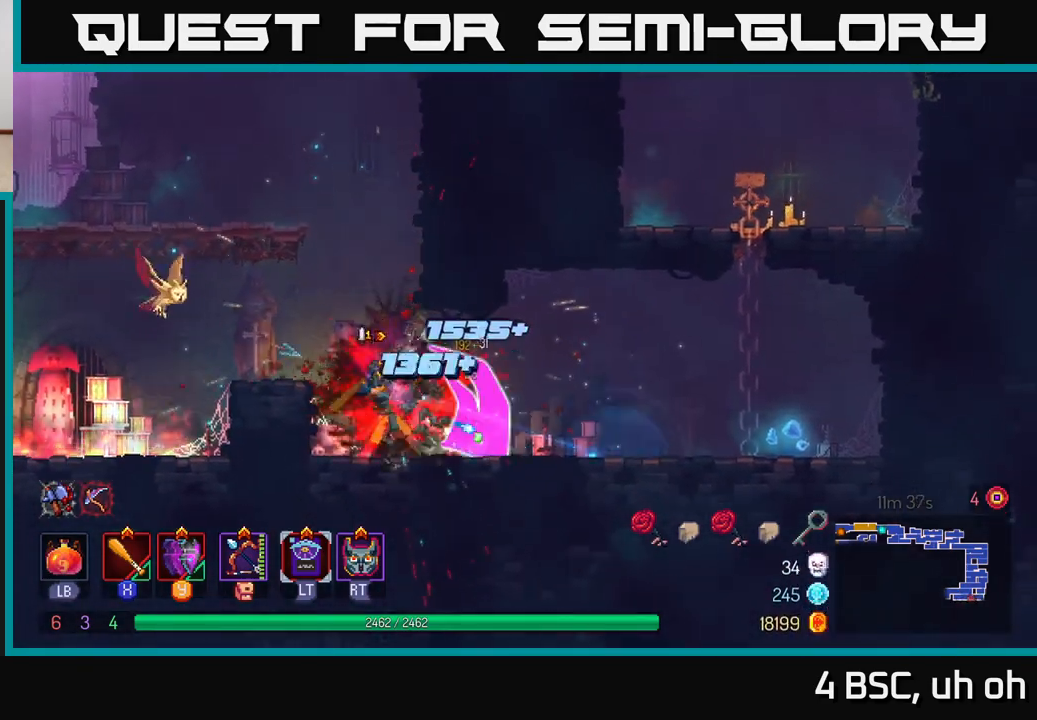
{"buttons": [], "left_stick": "right", "right_stick": "center", "events": [[67, "X", "up"], [233, "left_stick", "right"]]}
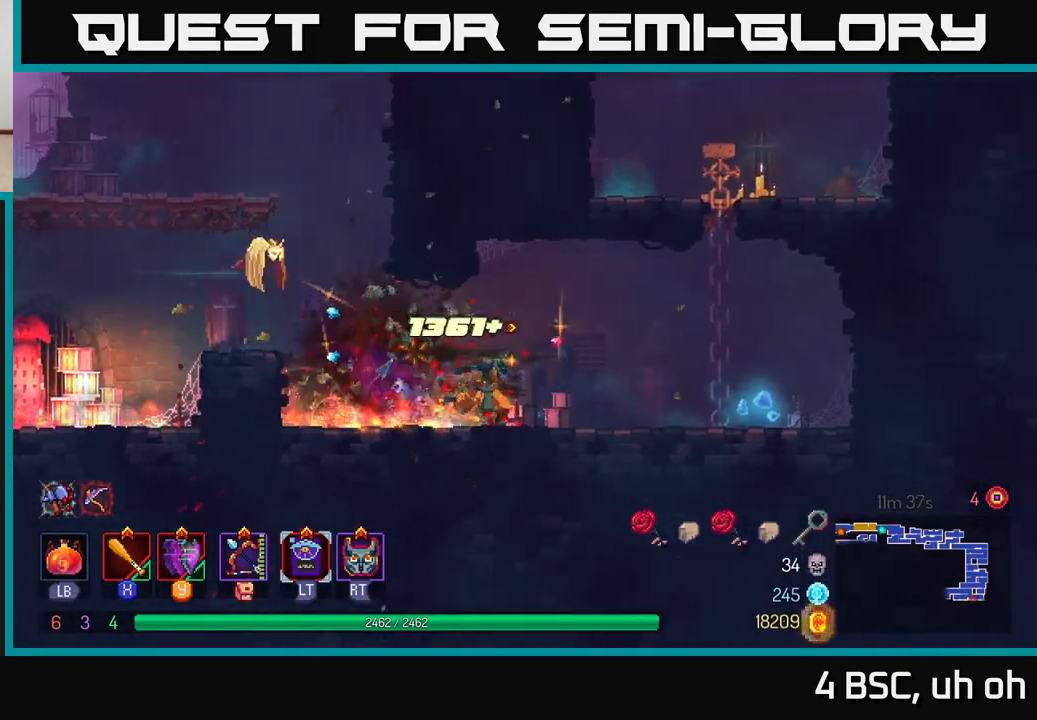
{"buttons": [], "left_stick": "up", "right_stick": "center", "events": [[133, "A", "down"], [233, "A", "up"], [367, "A", "down"], [483, "A", "up"], [483, "left_stick", "up"]]}
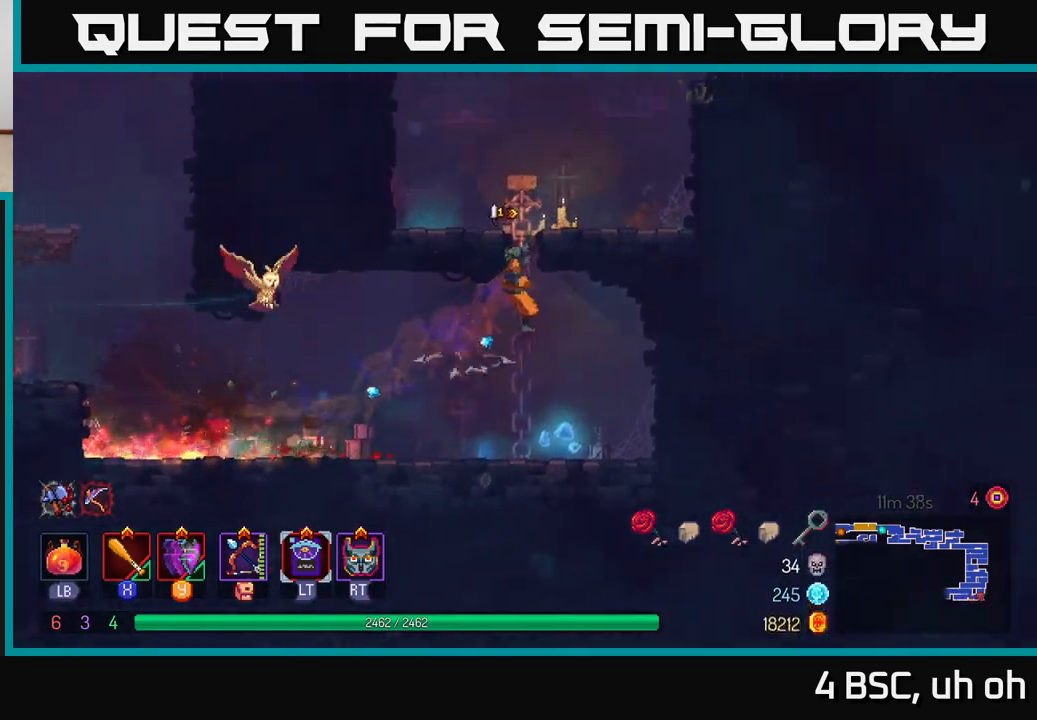
{"buttons": ["X"], "left_stick": "right", "right_stick": "center", "events": [[317, "X", "down"], [367, "left_stick", "right"], [400, "X", "up"], [483, "X", "down"]]}
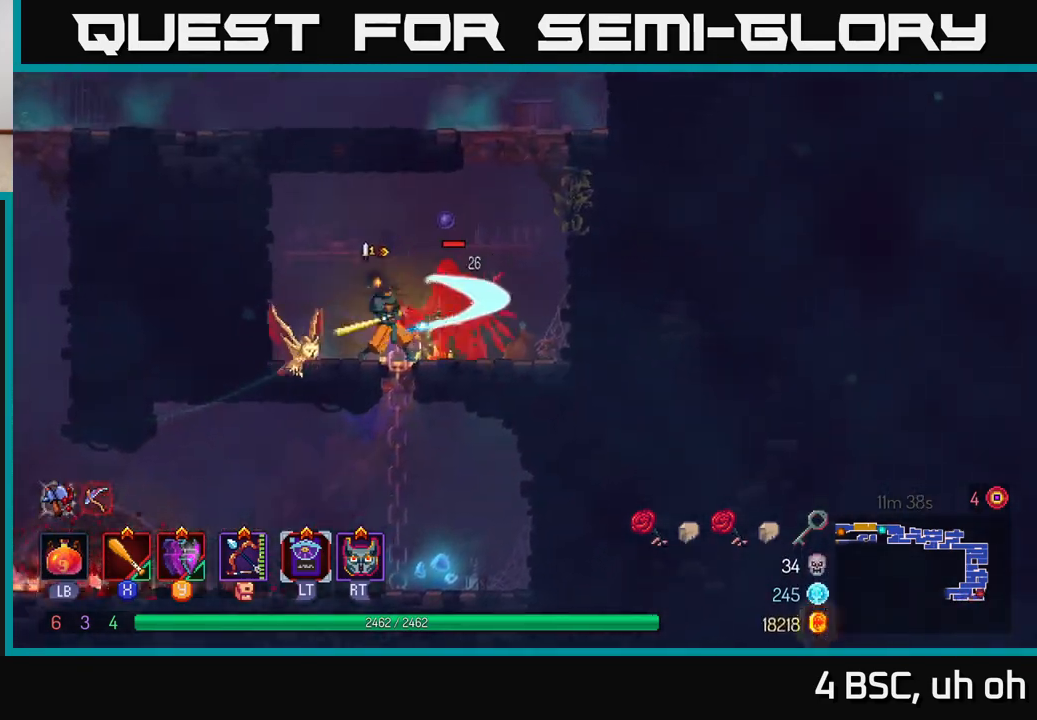
{"buttons": ["X"], "left_stick": "center", "right_stick": "center", "events": [[50, "X", "up"], [100, "left_stick", "center"], [133, "X", "down"], [217, "X", "up"], [300, "X", "down"], [417, "X", "up"], [483, "X", "down"]]}
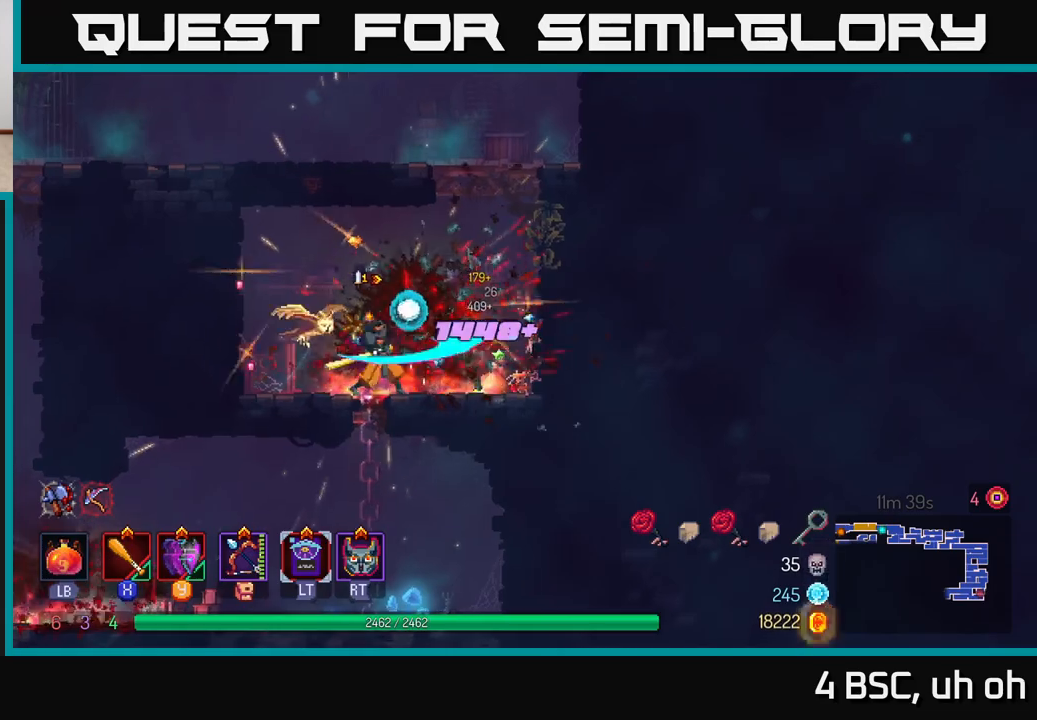
{"buttons": [], "left_stick": "down", "right_stick": "center", "events": [[67, "X", "up"], [250, "left_stick", "down"]]}
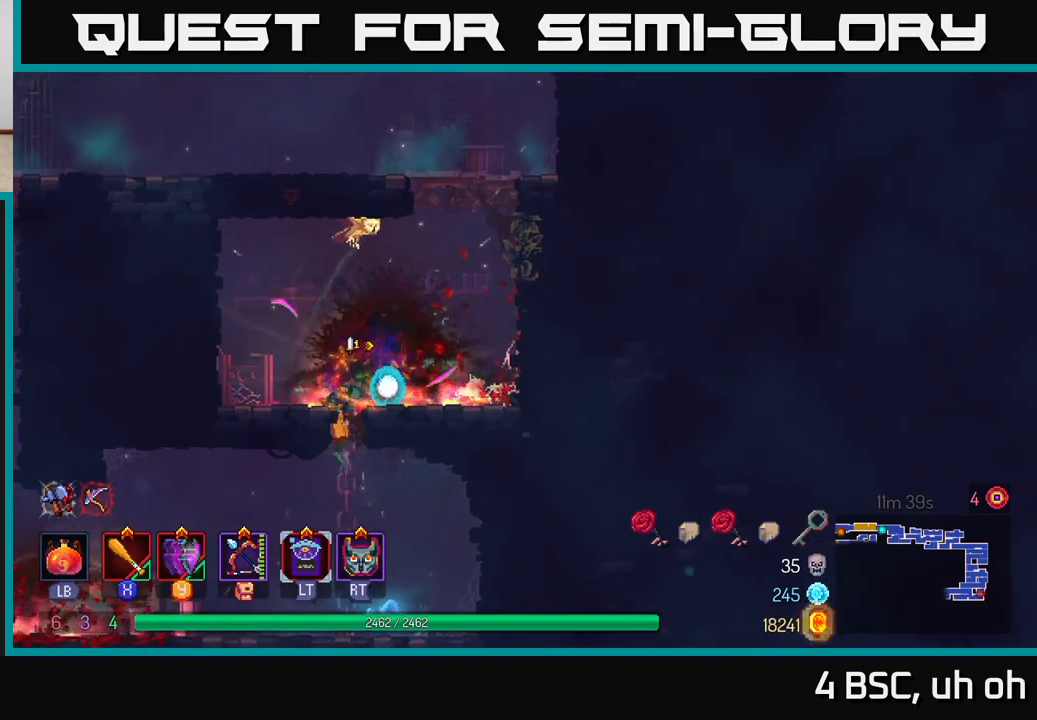
{"buttons": [], "left_stick": "left", "right_stick": "center", "events": [[50, "left_stick", "left"], [167, "B", "down"], [267, "B", "up"]]}
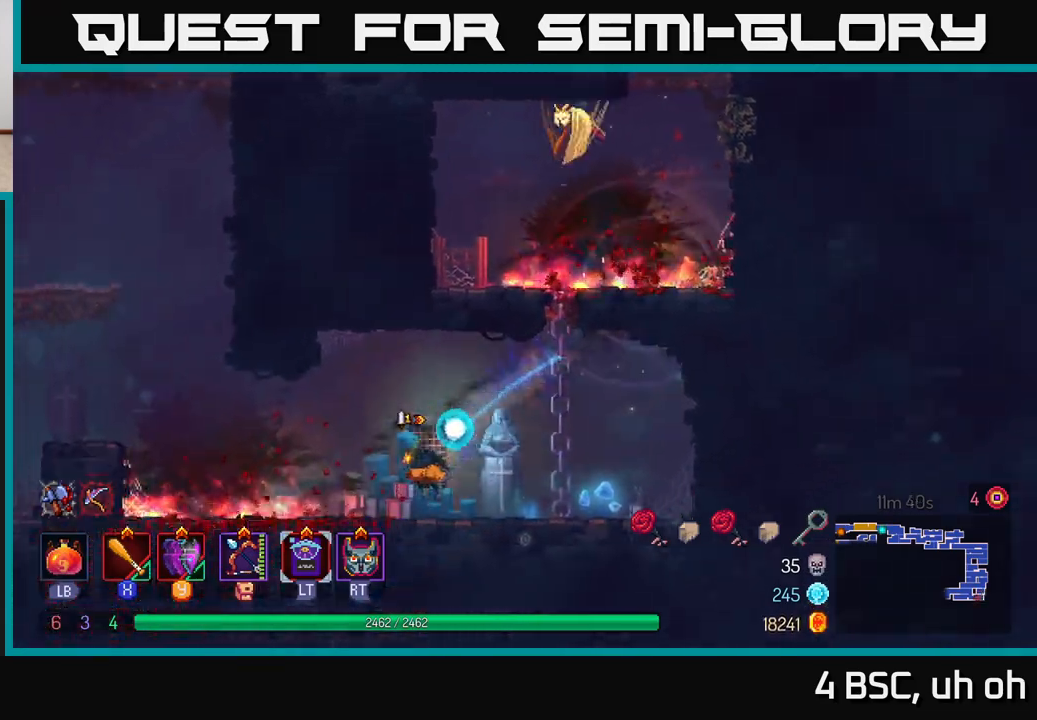
{"buttons": ["A"], "left_stick": "left", "right_stick": "center", "events": [[267, "A", "down"], [417, "A", "up"], [500, "A", "down"]]}
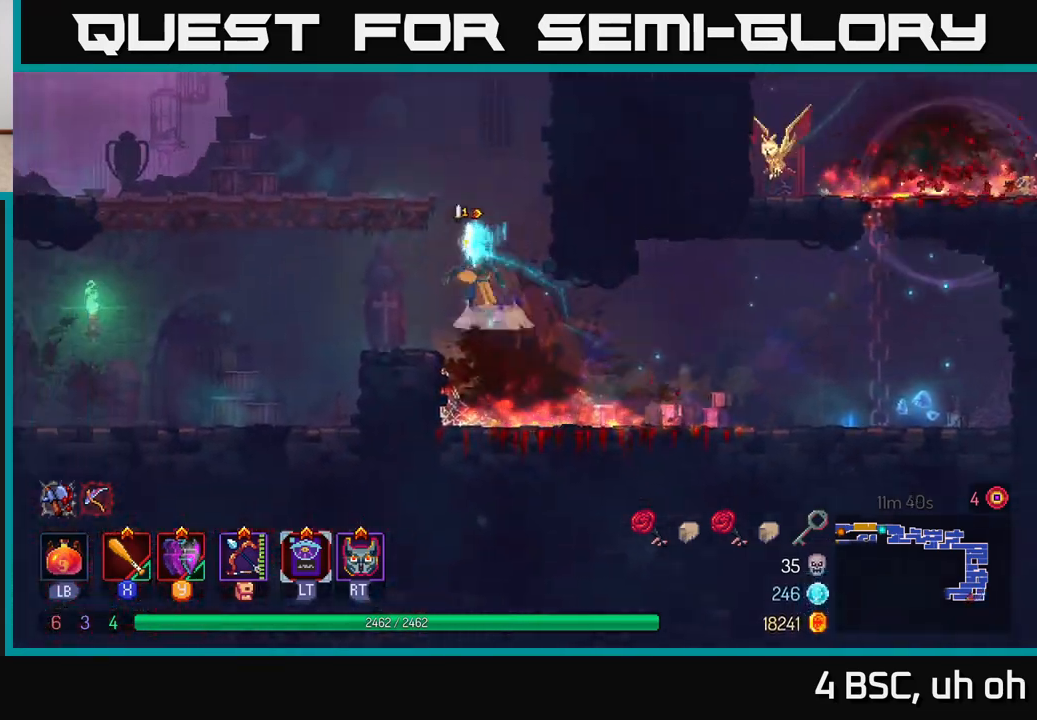
{"buttons": ["B"], "left_stick": "left", "right_stick": "center", "events": [[167, "A", "up"], [483, "B", "down"]]}
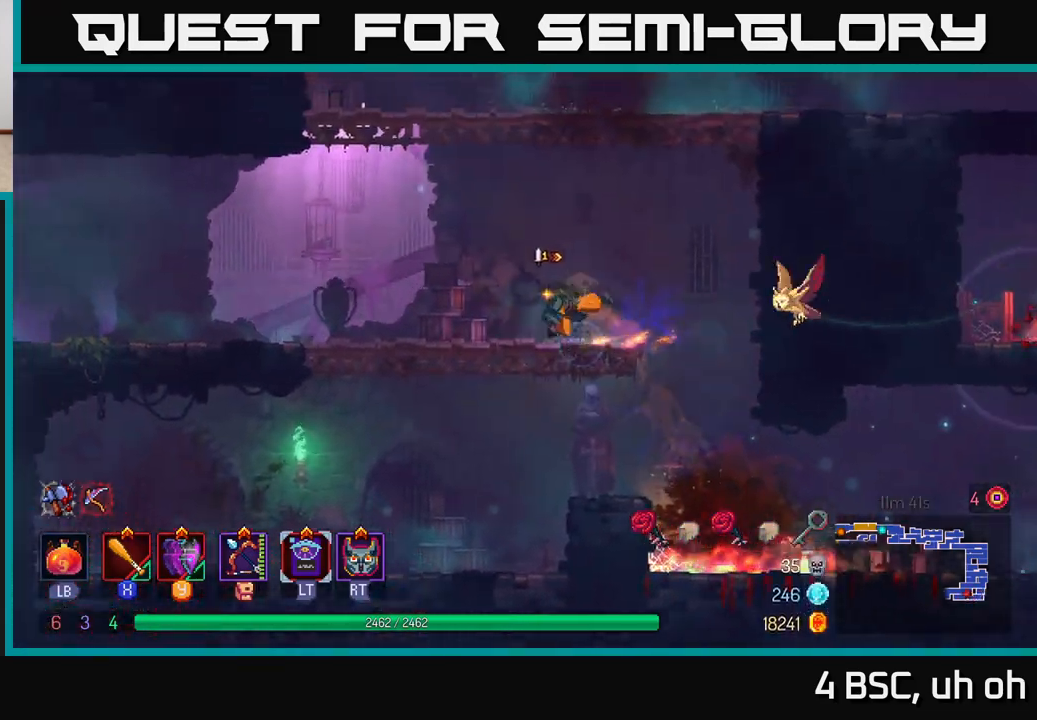
{"buttons": [], "left_stick": "left", "right_stick": "down-left", "events": [[100, "B", "up"], [267, "right_stick", "down-left"]]}
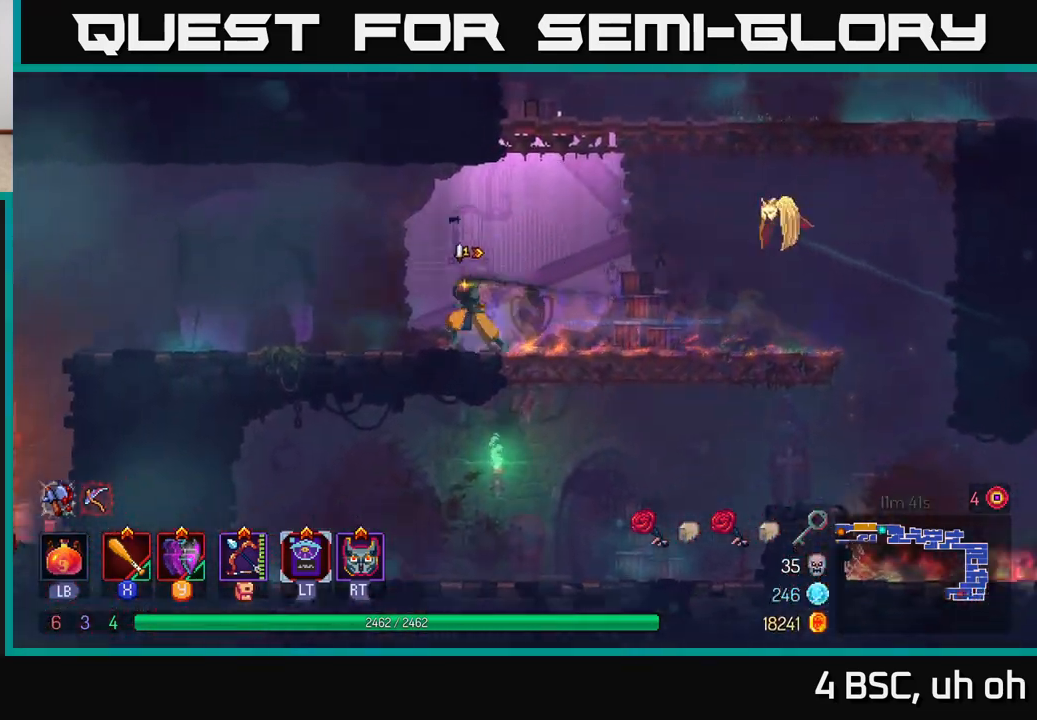
{"buttons": [], "left_stick": "left", "right_stick": "center", "events": [[117, "right_stick", "center"]]}
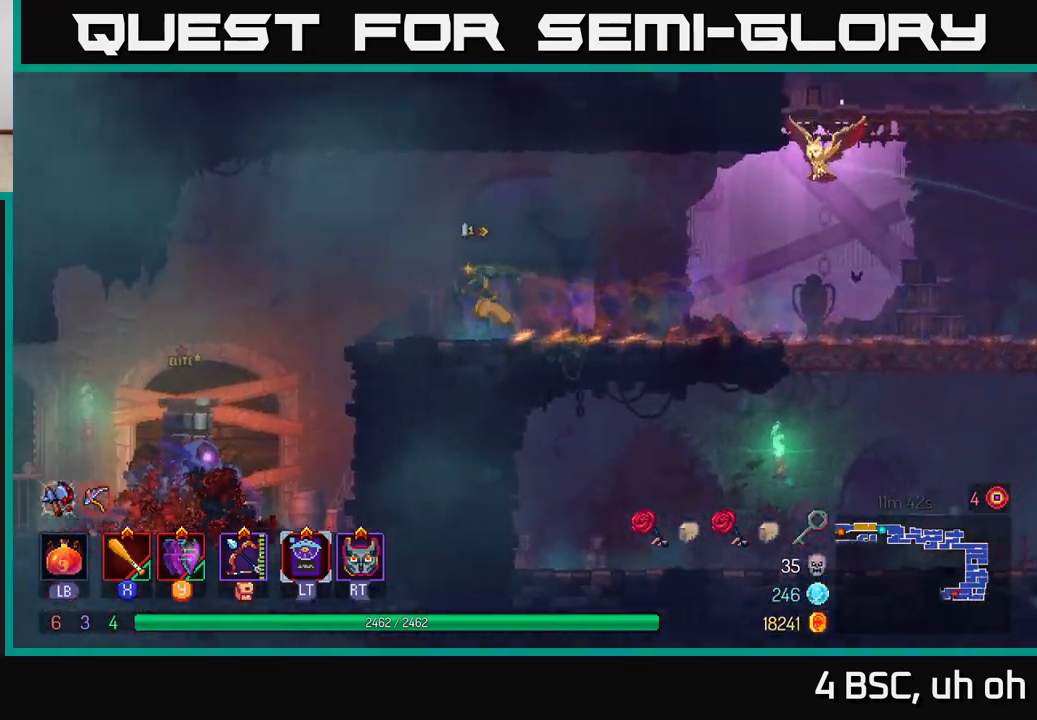
{"buttons": [], "left_stick": "left", "right_stick": "center", "events": [[217, "A", "down"], [333, "A", "up"], [433, "A", "down"], [500, "A", "up"]]}
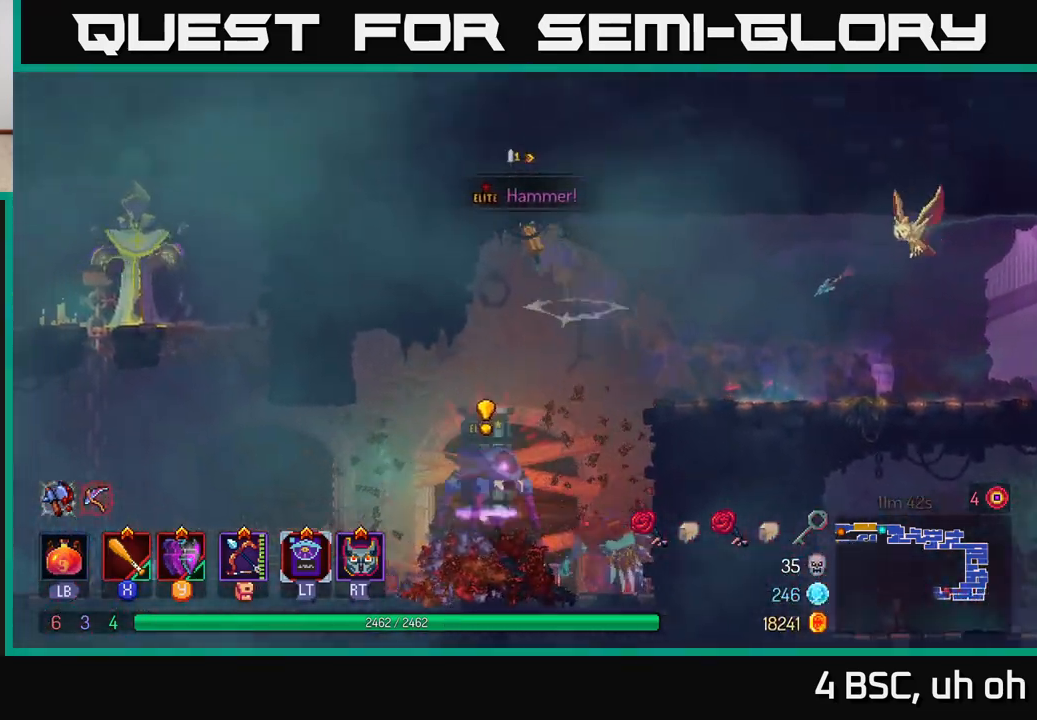
{"buttons": [], "left_stick": "down", "right_stick": "center", "events": [[17, "left_stick", "down"], [100, "A", "down"], [183, "A", "up"], [233, "A", "down"], [317, "A", "up"]]}
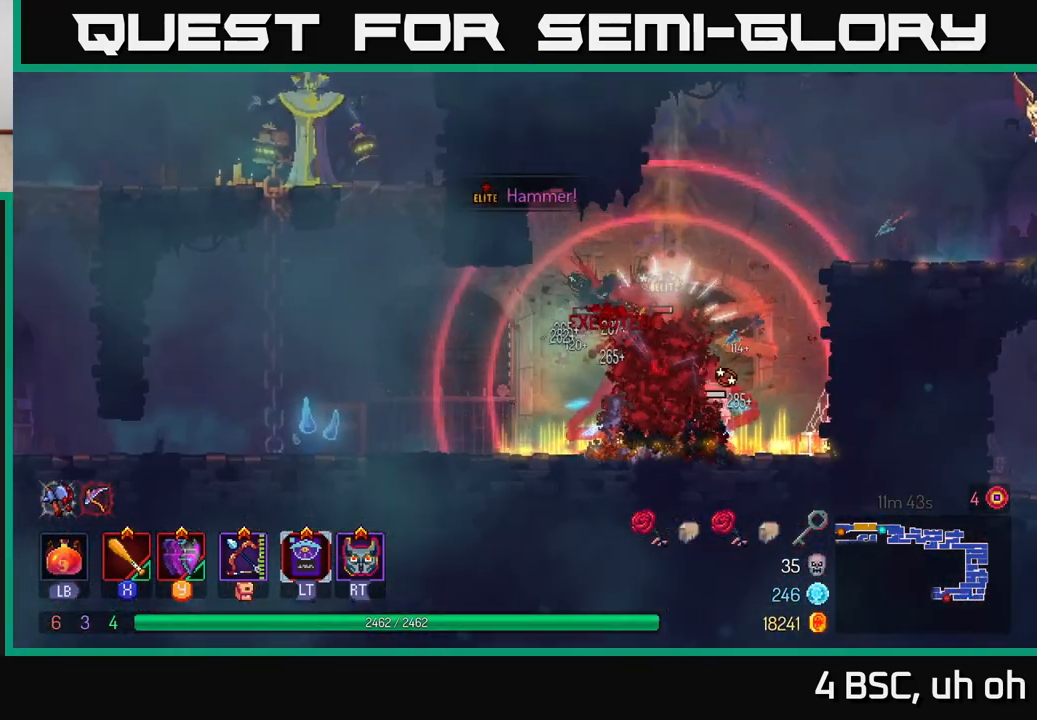
{"buttons": ["X"], "left_stick": "right", "right_stick": "center", "events": [[17, "X", "down"], [100, "X", "up"], [150, "left_stick", "right"], [167, "X", "down"], [250, "X", "up"], [317, "X", "down"], [400, "X", "up"], [467, "X", "down"]]}
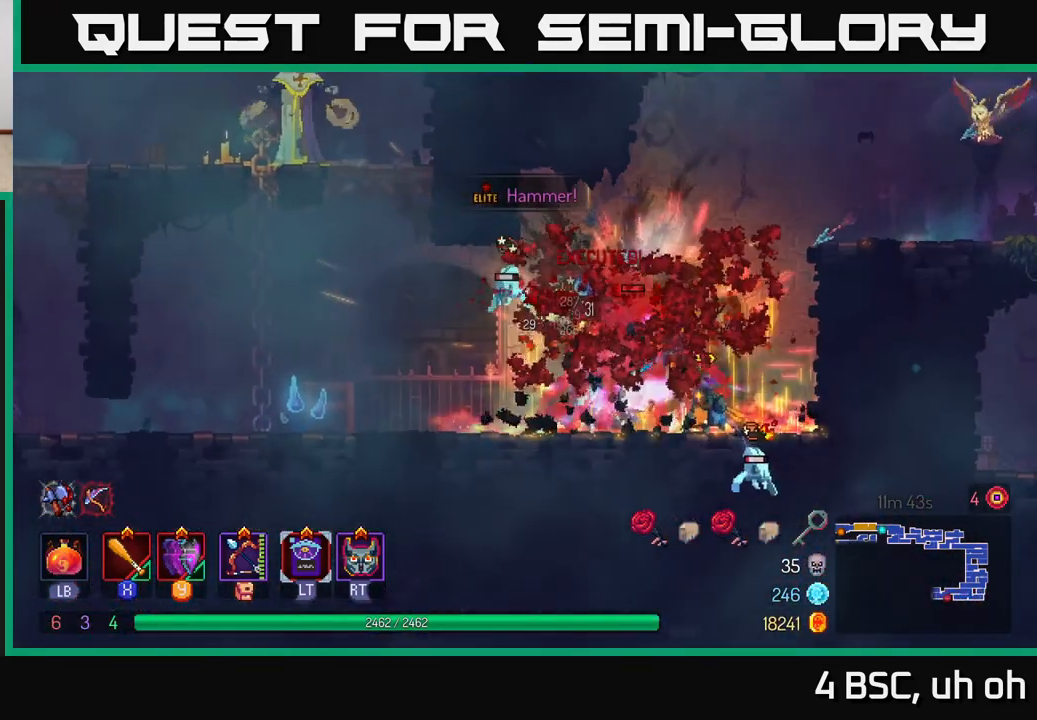
{"buttons": ["X"], "left_stick": "left", "right_stick": "center", "events": [[67, "X", "up"], [117, "left_stick", "center"], [133, "X", "down"], [217, "X", "up"], [283, "X", "down"], [367, "left_stick", "left"], [383, "X", "up"], [433, "X", "down"]]}
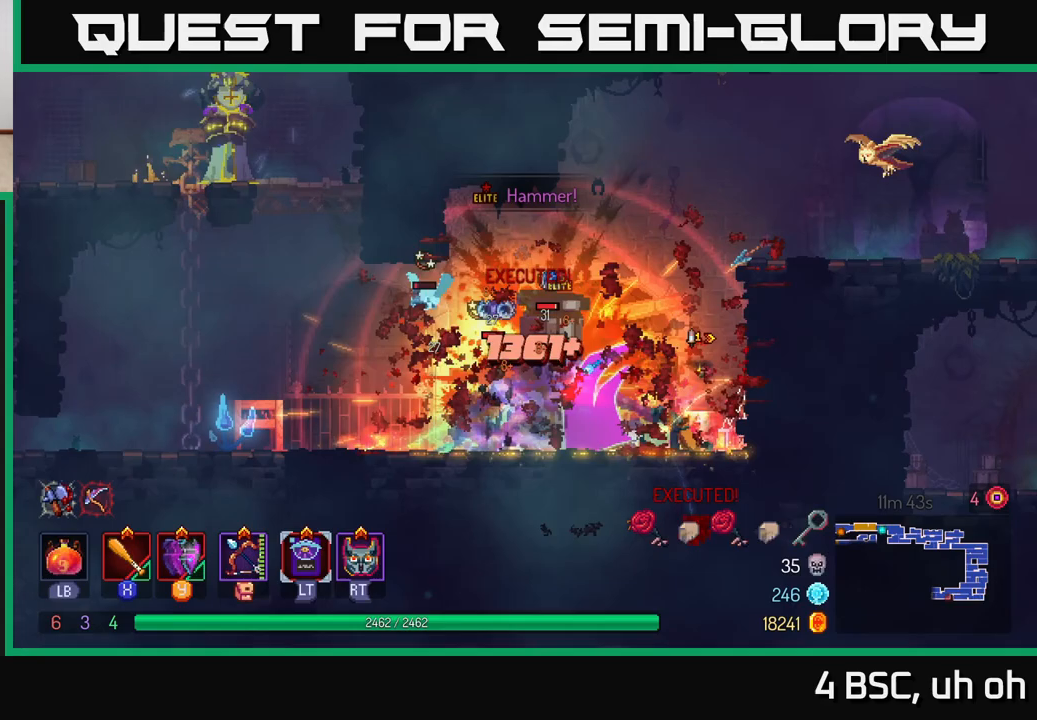
{"buttons": ["X"], "left_stick": "left", "right_stick": "center", "events": [[50, "X", "up"], [100, "X", "down"], [200, "X", "up"], [267, "X", "down"], [367, "X", "up"], [417, "X", "down"]]}
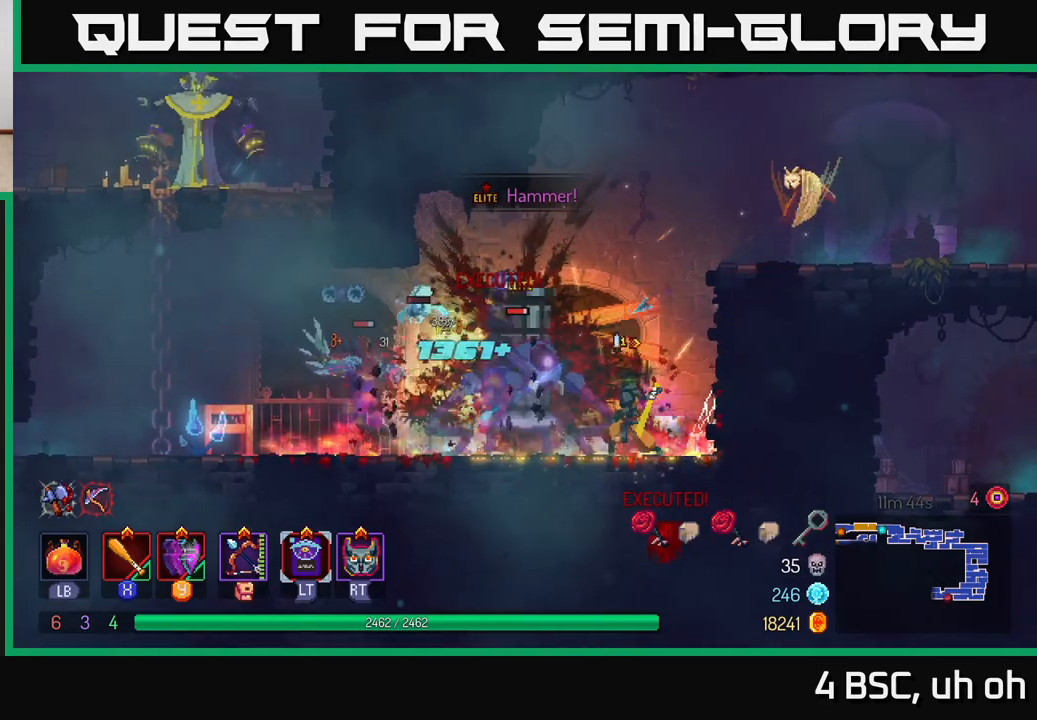
{"buttons": ["X"], "left_stick": "left", "right_stick": "center", "events": [[17, "X", "up"], [83, "X", "down"], [183, "X", "up"], [250, "X", "down"], [350, "X", "up"], [417, "X", "down"]]}
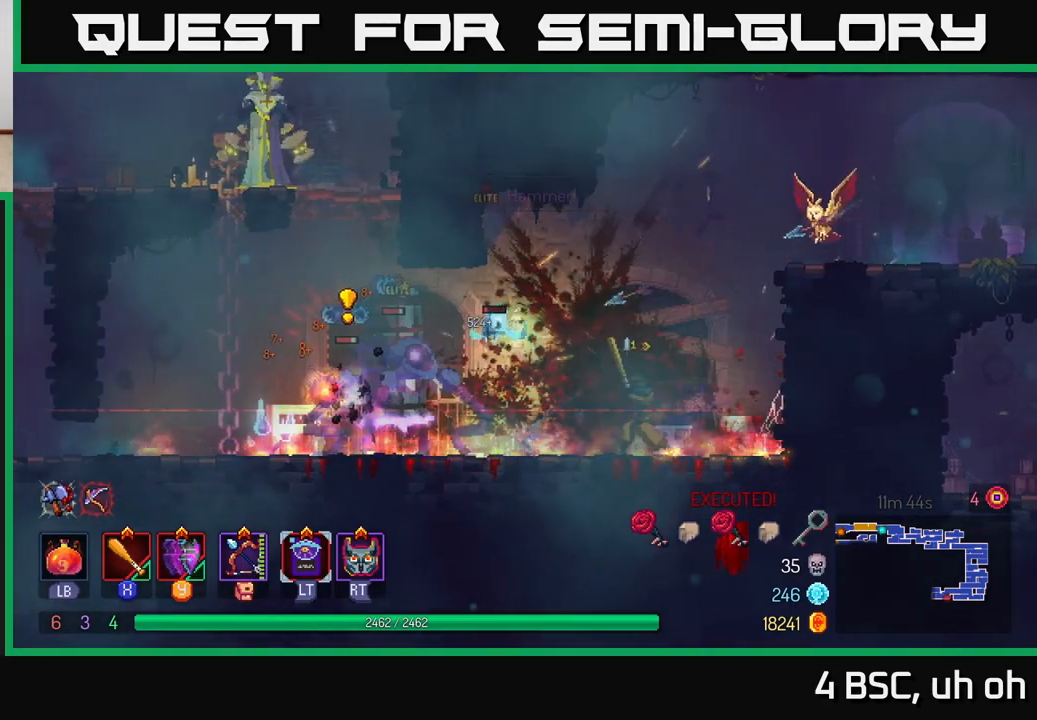
{"buttons": [], "left_stick": "left", "right_stick": "center", "events": [[17, "X", "up"], [200, "Y", "down"], [333, "Y", "up"]]}
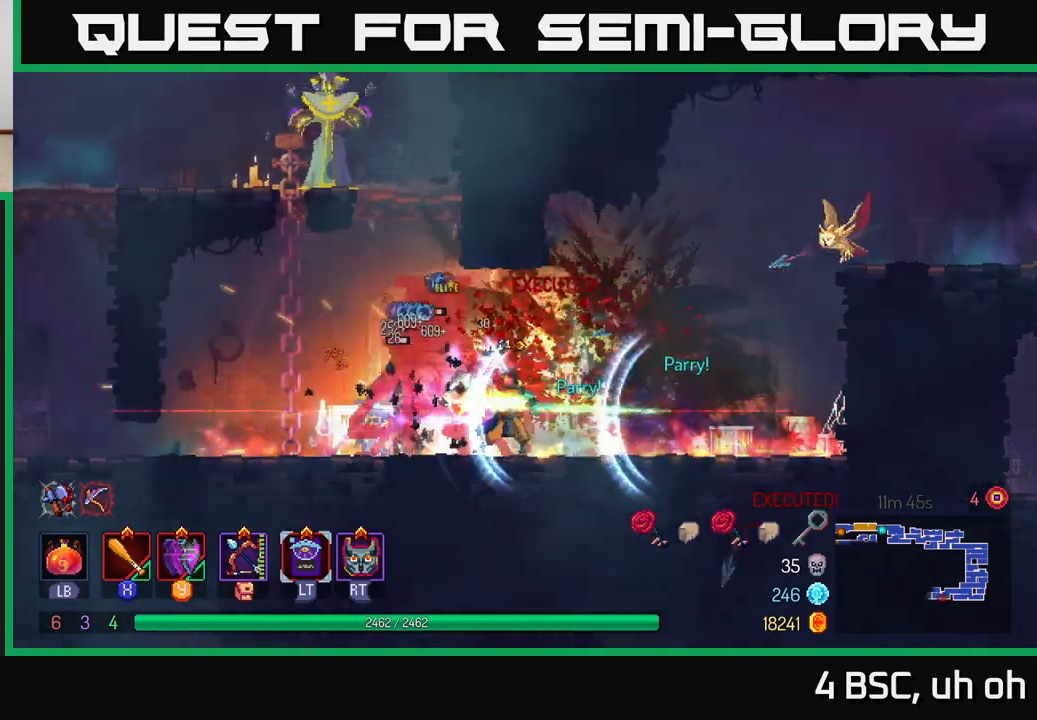
{"buttons": [], "left_stick": "up", "right_stick": "center", "events": [[17, "A", "down"], [33, "left_stick", "up-left"], [150, "A", "up"], [200, "A", "down"], [333, "A", "up"], [400, "A", "down"], [467, "left_stick", "up"], [483, "A", "up"]]}
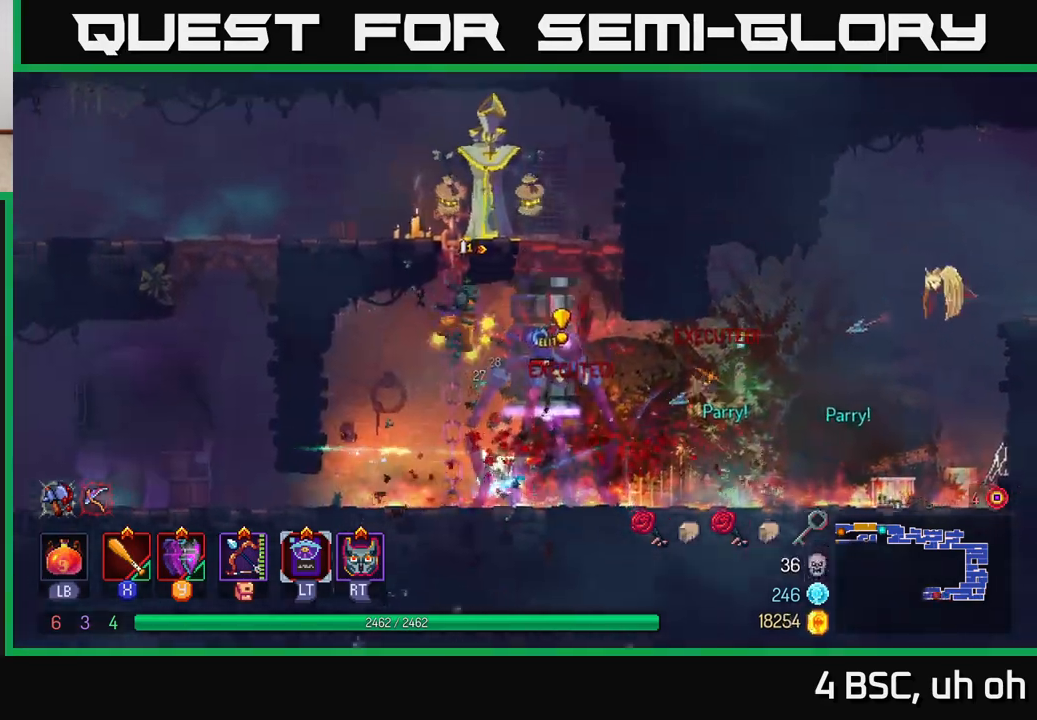
{"buttons": ["X"], "left_stick": "right", "right_stick": "center", "events": [[100, "A", "down"], [100, "X", "down"], [150, "A", "up"], [200, "X", "up"], [267, "X", "down"], [350, "X", "up"], [400, "left_stick", "right"], [417, "X", "down"]]}
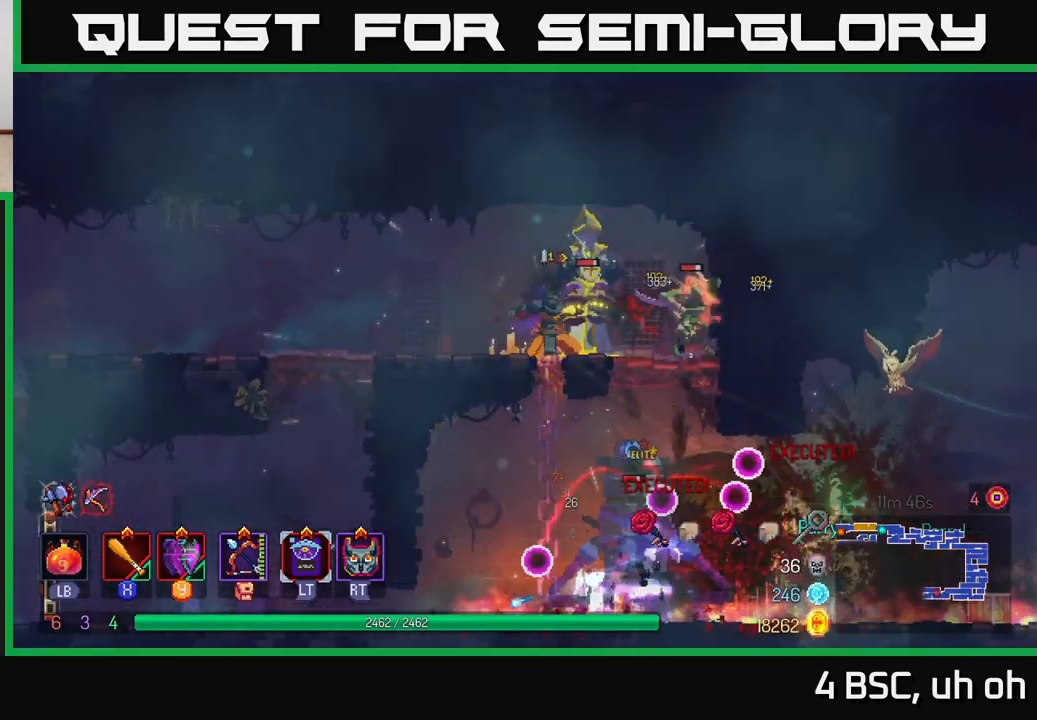
{"buttons": ["X"], "left_stick": "right", "right_stick": "center", "events": [[17, "X", "up"], [50, "left_stick", "center"], [83, "X", "down"], [200, "X", "up"], [250, "X", "down"], [350, "left_stick", "right"], [367, "X", "up"], [433, "X", "down"]]}
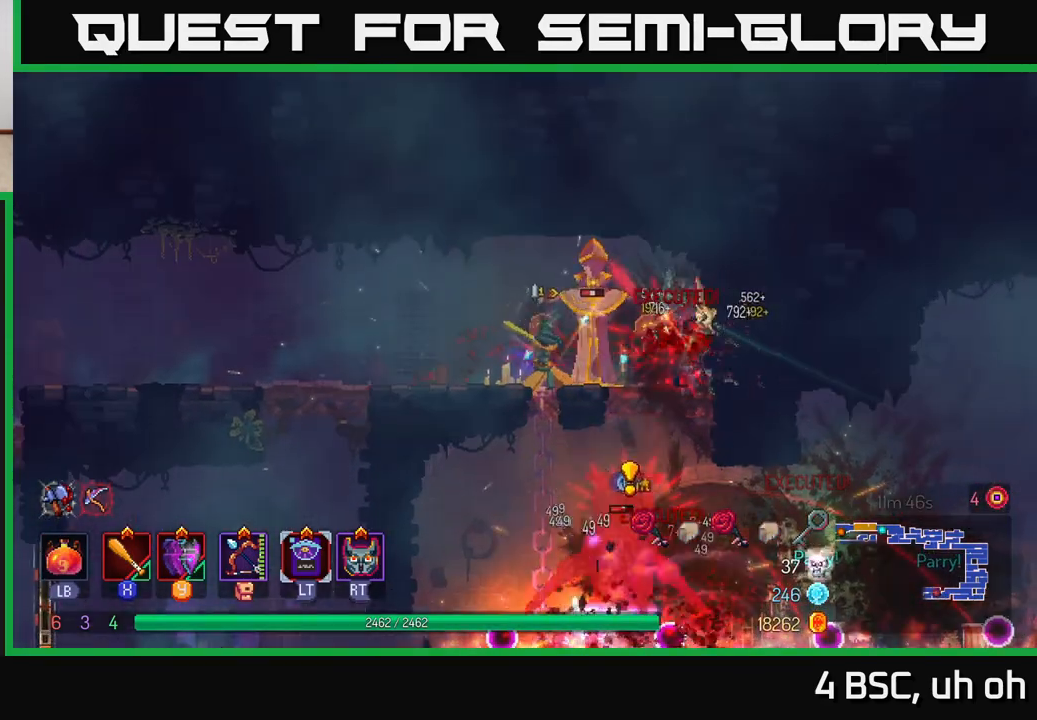
{"buttons": ["X"], "left_stick": "center", "right_stick": "center", "events": [[50, "X", "up"], [50, "left_stick", "center"], [117, "X", "down"], [217, "X", "up"], [300, "X", "down"], [400, "X", "up"], [467, "X", "down"]]}
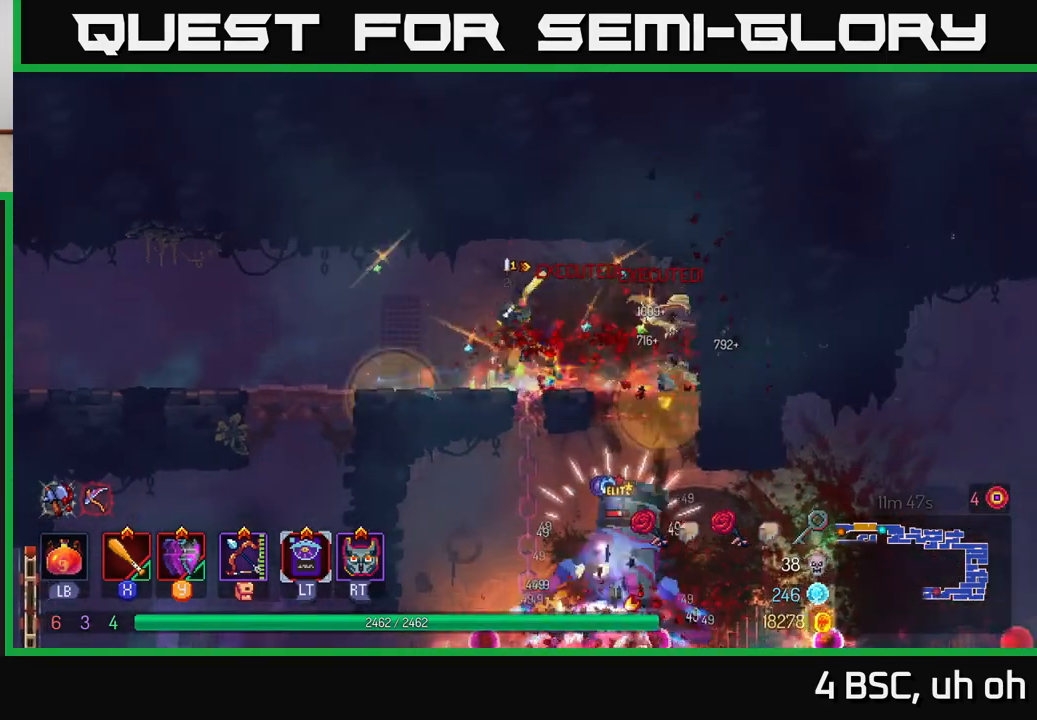
{"buttons": ["A"], "left_stick": "down", "right_stick": "center", "events": [[17, "left_stick", "right"], [67, "X", "up"], [317, "A", "down"], [317, "left_stick", "down"], [400, "A", "up"], [433, "A", "down"]]}
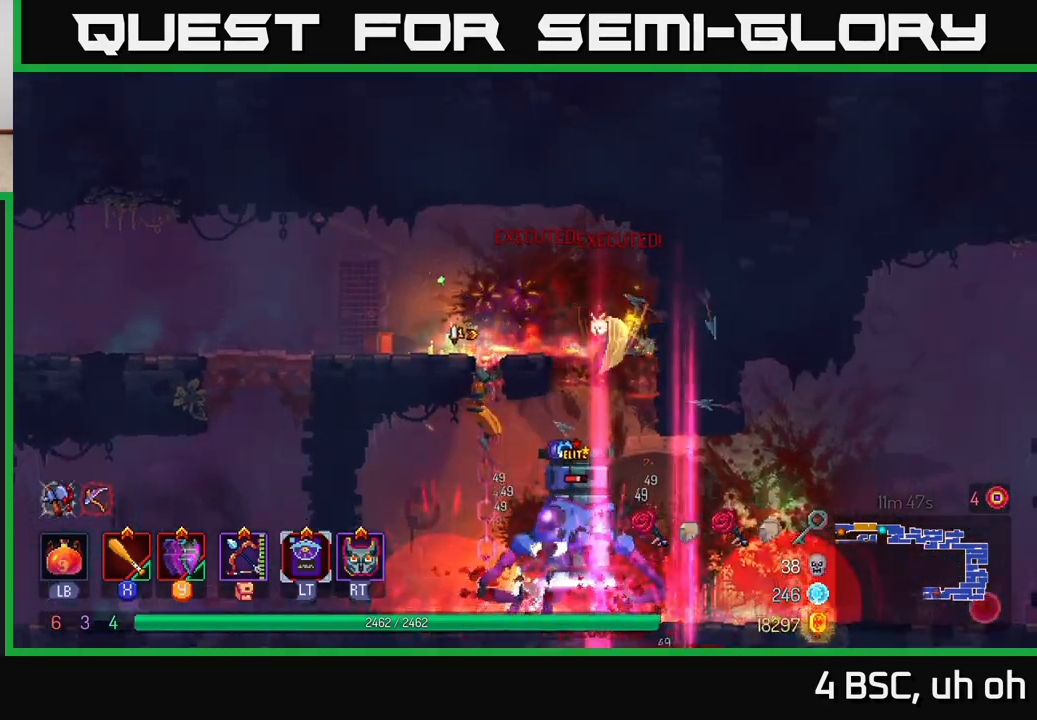
{"buttons": ["X"], "left_stick": "right", "right_stick": "center", "events": [[17, "A", "up"], [83, "A", "down"], [183, "A", "up"], [217, "left_stick", "down-right"], [300, "X", "down"], [317, "left_stick", "right"], [383, "X", "up"], [433, "X", "down"]]}
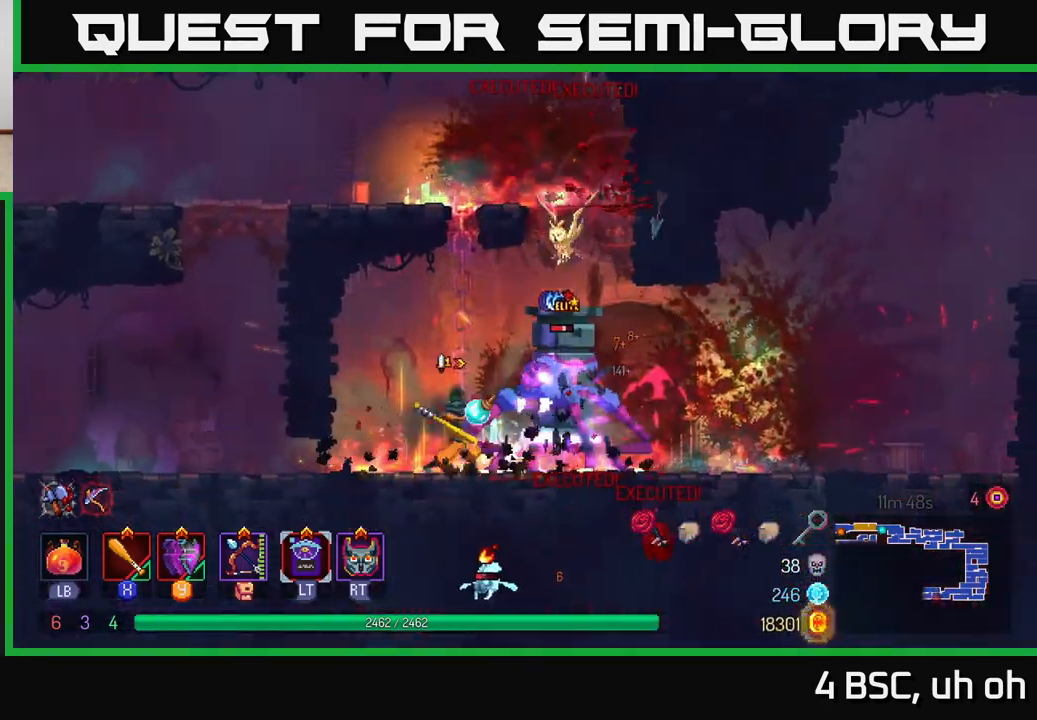
{"buttons": [], "left_stick": "center", "right_stick": "center", "events": [[17, "X", "up"], [50, "left_stick", "center"], [67, "X", "down"], [183, "X", "up"], [233, "X", "down"], [350, "X", "up"], [400, "X", "down"], [500, "X", "up"]]}
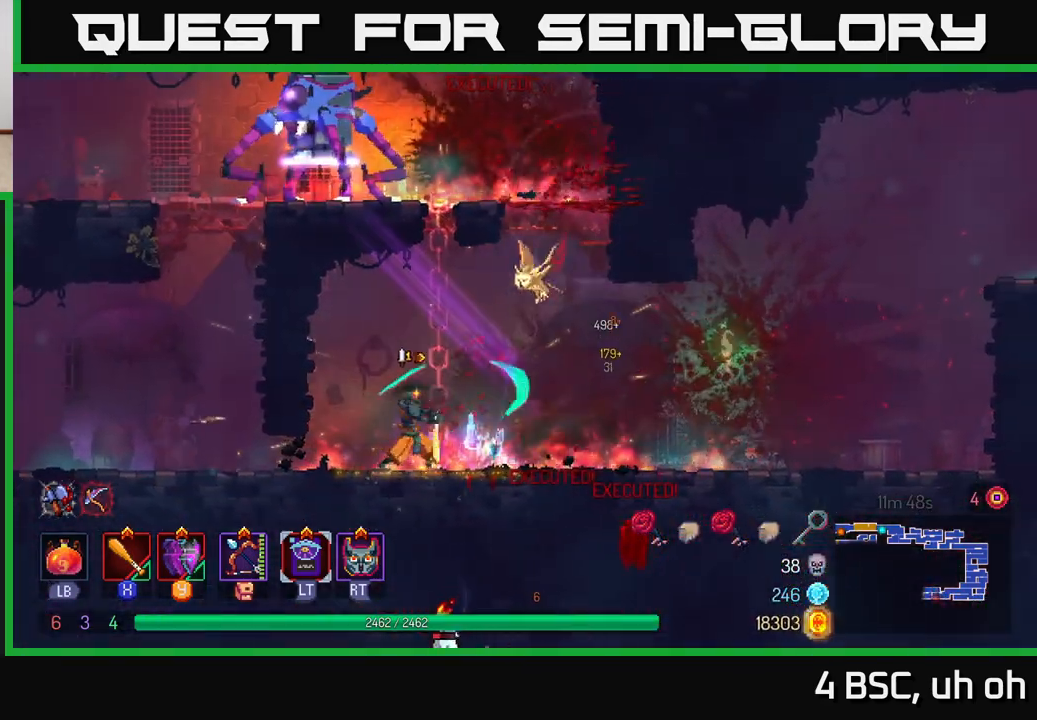
{"buttons": ["X"], "left_stick": "right", "right_stick": "center", "events": [[83, "X", "down"], [117, "left_stick", "right"], [200, "X", "up"], [500, "X", "down"]]}
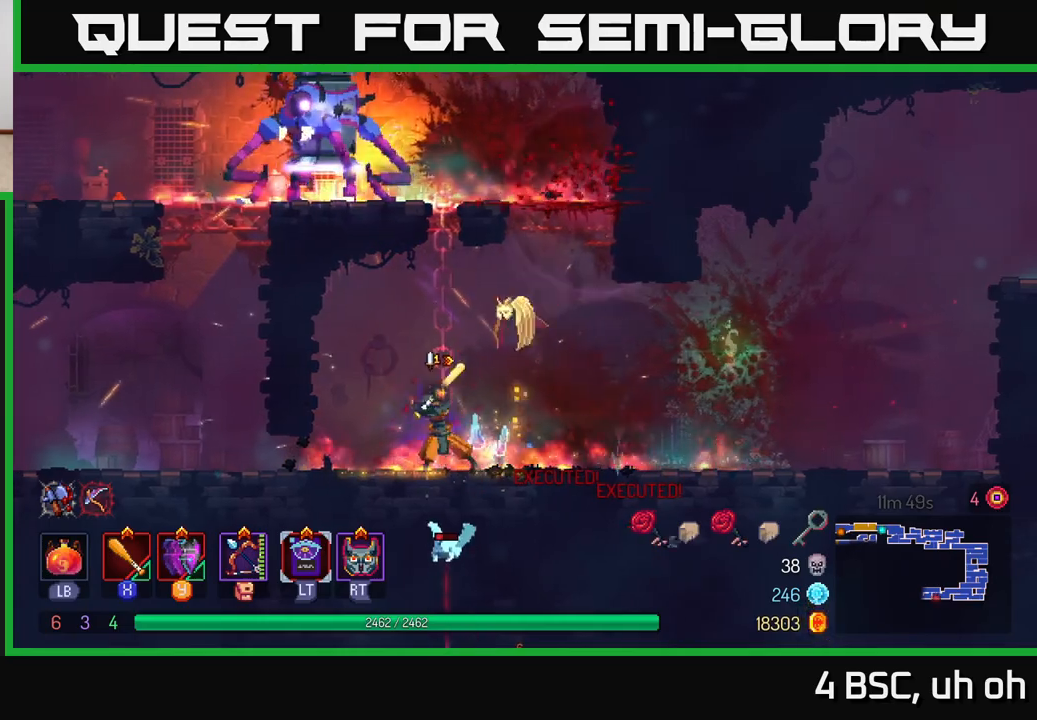
{"buttons": ["X"], "left_stick": "left", "right_stick": "center", "events": [[117, "X", "up"], [183, "X", "down"], [300, "X", "up"], [467, "X", "down"], [467, "left_stick", "left"]]}
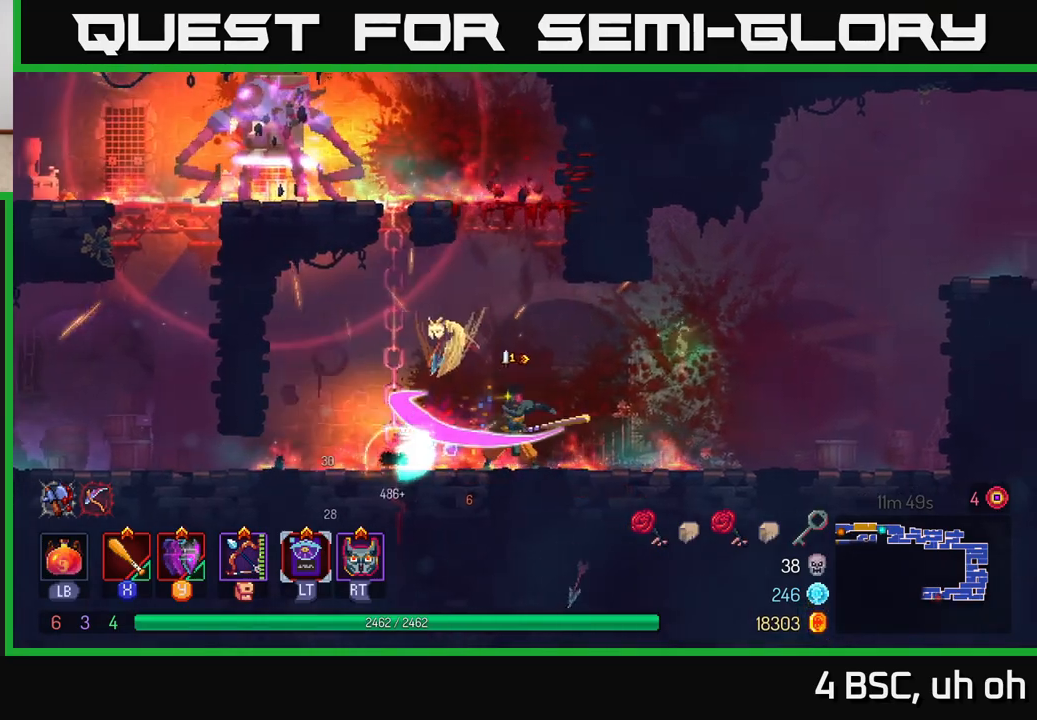
{"buttons": [], "left_stick": "left", "right_stick": "center", "events": [[83, "X", "up"], [150, "X", "down"], [250, "X", "up"], [250, "left_stick", "center"], [367, "X", "down"], [450, "X", "up"], [467, "left_stick", "left"]]}
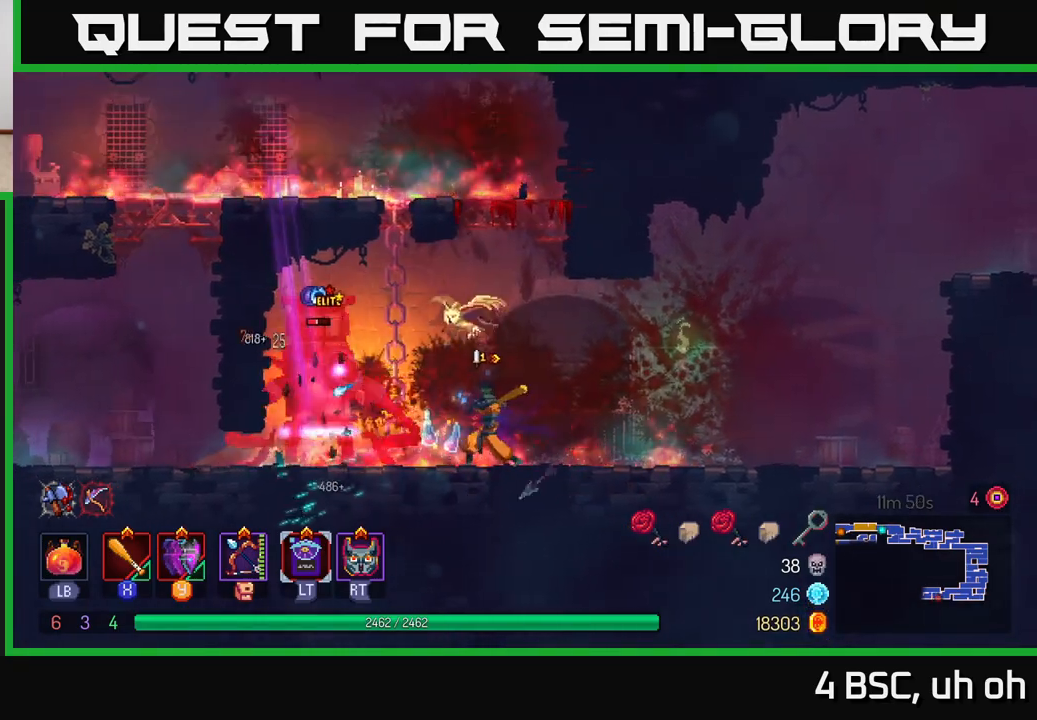
{"buttons": [], "left_stick": "center", "right_stick": "center", "events": [[50, "X", "down"], [83, "left_stick", "center"], [133, "left_stick", "left"], [150, "X", "up"], [217, "X", "down"], [333, "X", "up"], [383, "X", "down"], [383, "left_stick", "center"], [483, "X", "up"]]}
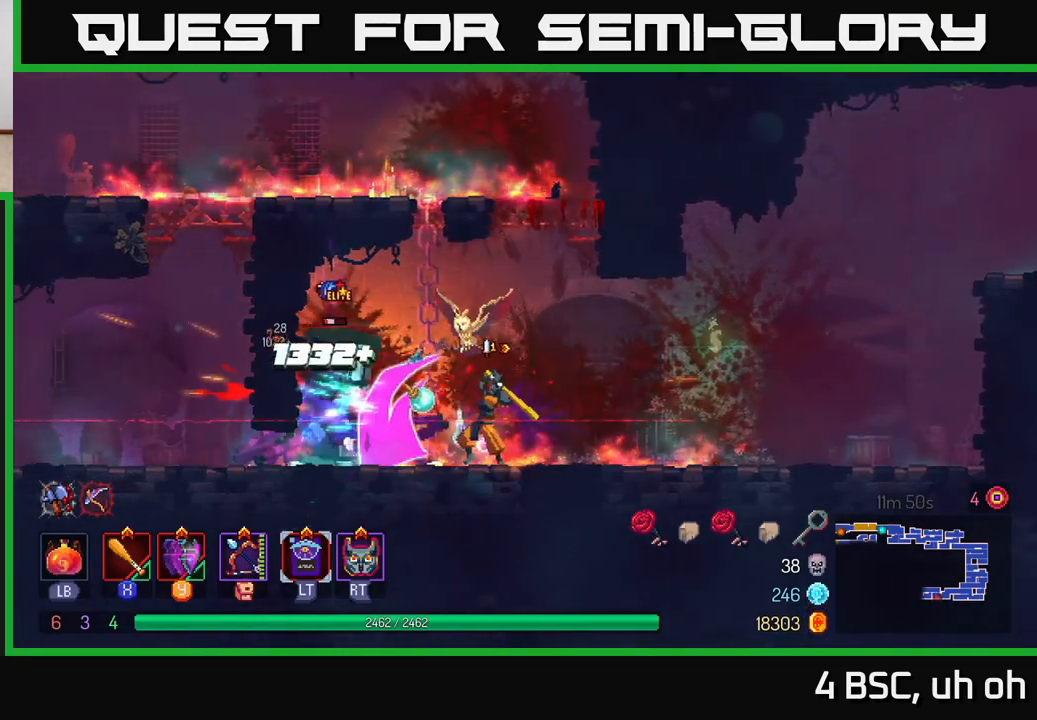
{"buttons": ["A"], "left_stick": "up", "right_stick": "center", "events": [[50, "X", "down"], [150, "X", "up"], [233, "left_stick", "up"], [300, "A", "down"], [400, "A", "up"], [450, "A", "down"]]}